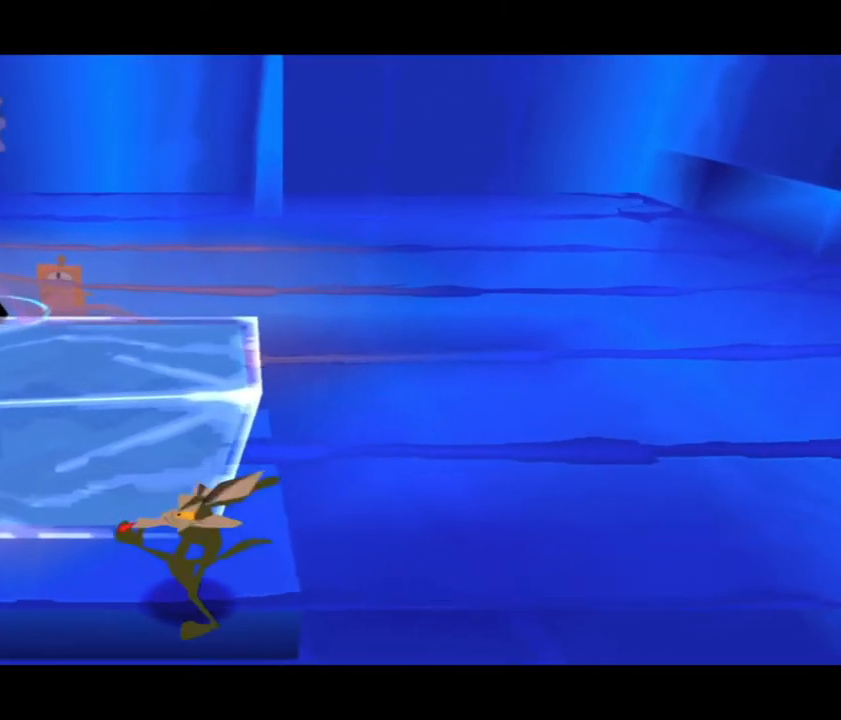
Gameplay with a controller (PlayStation layout); each line is a JSON object with the inputs held at the frame after it. "button_events" lists button changes between this image and that frame as [ms after this image, input, new state], when the widget could be followed in between (sticks are given only as held states). Not read: DPAD_UP L3 R3.
{"buttons": [], "left_stick": "center", "right_stick": "center", "button_events": []}
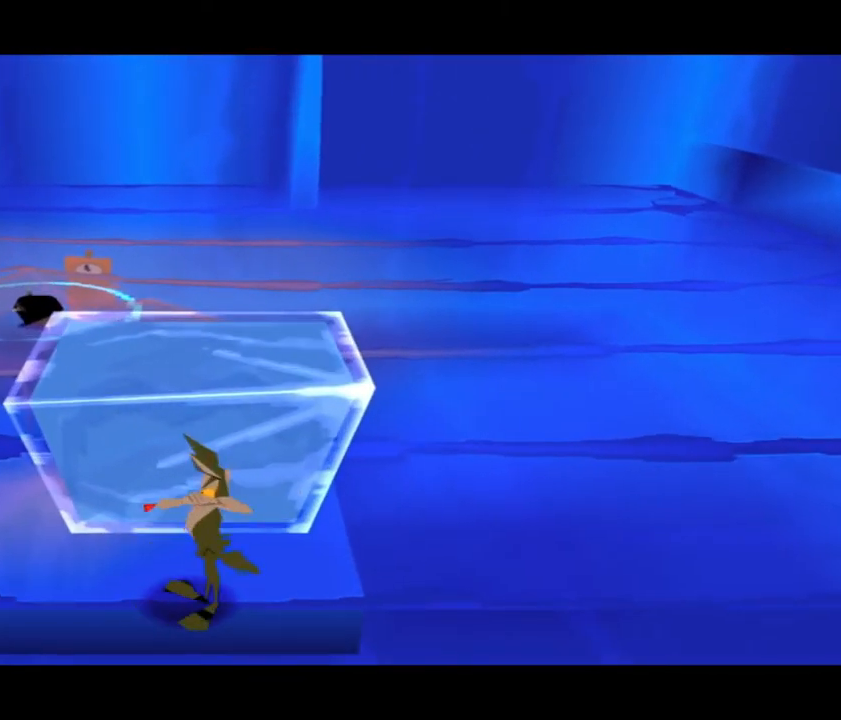
{"buttons": [], "left_stick": "center", "right_stick": "center", "button_events": [[401, "CROSS", "down"], [501, "CROSS", "up"]]}
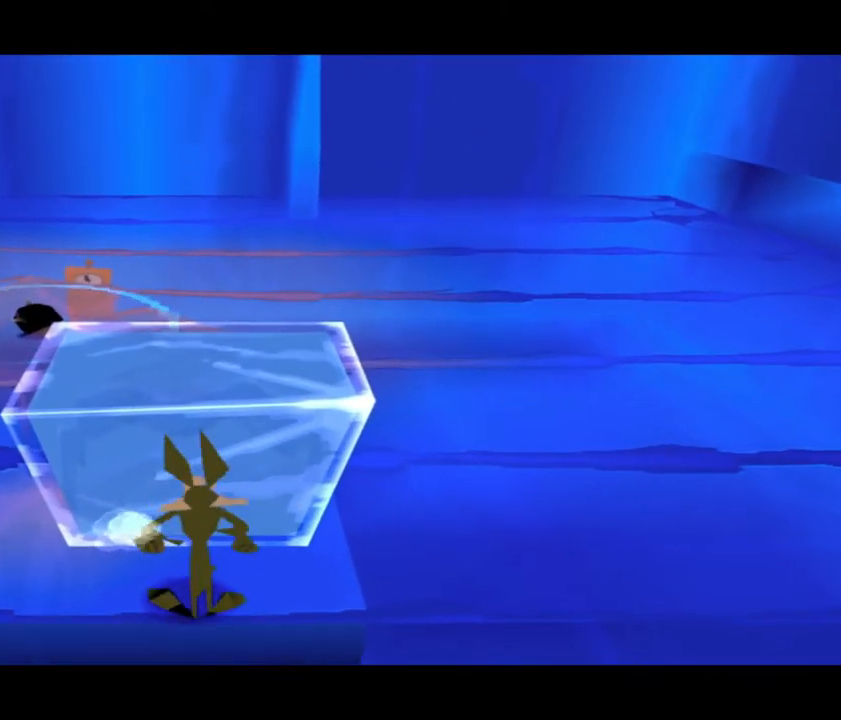
{"buttons": [], "left_stick": "center", "right_stick": "center", "button_events": []}
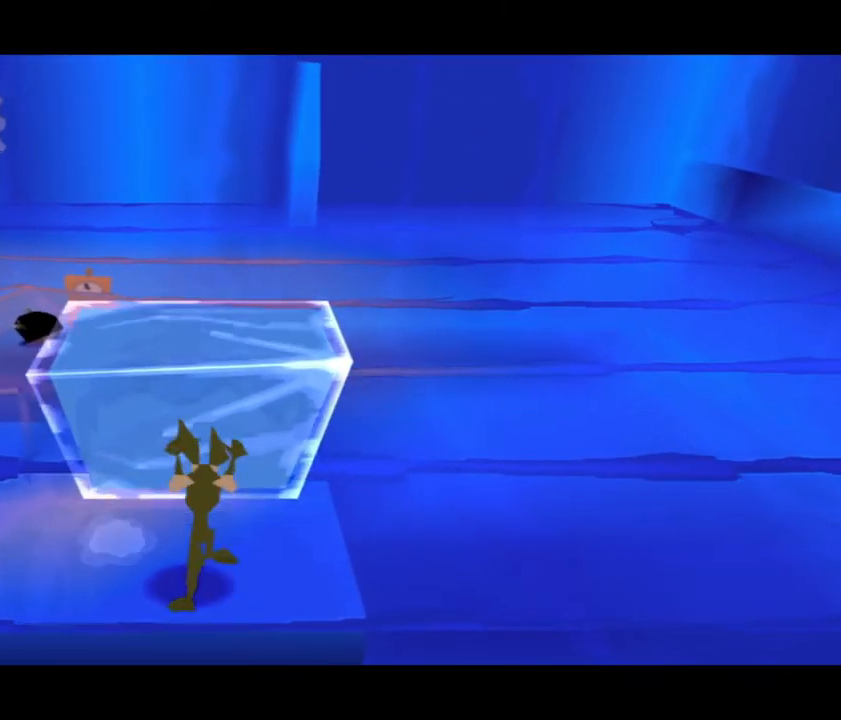
{"buttons": [], "left_stick": "center", "right_stick": "center", "button_events": []}